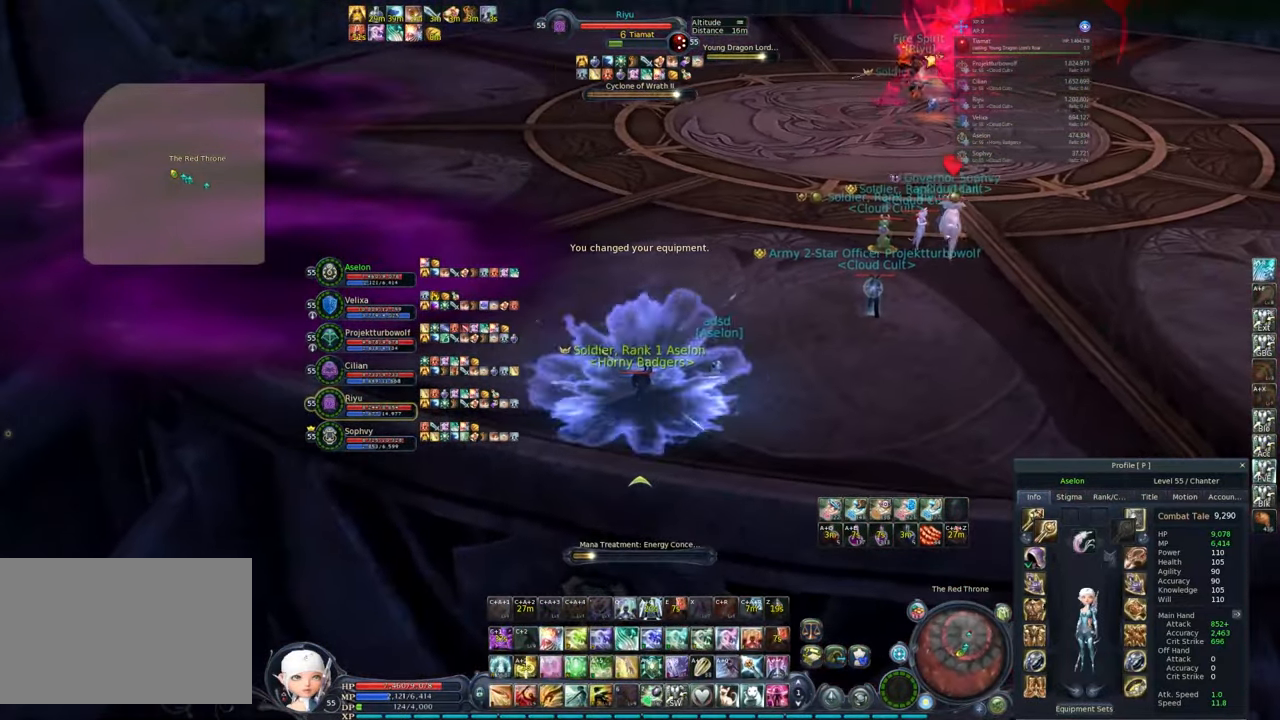
Gameplay with keyboard and mouse; each line is a JSON object with the keys and mouse buttons held at the frame after it. "events" lists presses ("down") and releases ("up") of "1", "2", "3", "4", "5", "a", "alt", "c", "caps_lock", "ctrl", "d", "e", "f", "g", "q", "r", "s", "shift", "space", "t", "tab", "v", "w", "x", "z", "mouse_left", "mouse_wheel" and "mouse_right" between this image and that frame as [ms after this image, input, new state], when the widget could be followed in between. "mouse_left", "mouse_wheel", "mouse_right" = the "left", "wheel", "right" buttons of the "mouse" list. No other keys are recorded. "wheel" means that the mouse wheel is clicked or scrolled. Not read: mouse_move.
{"keys": [], "mouse": ["right"], "events": []}
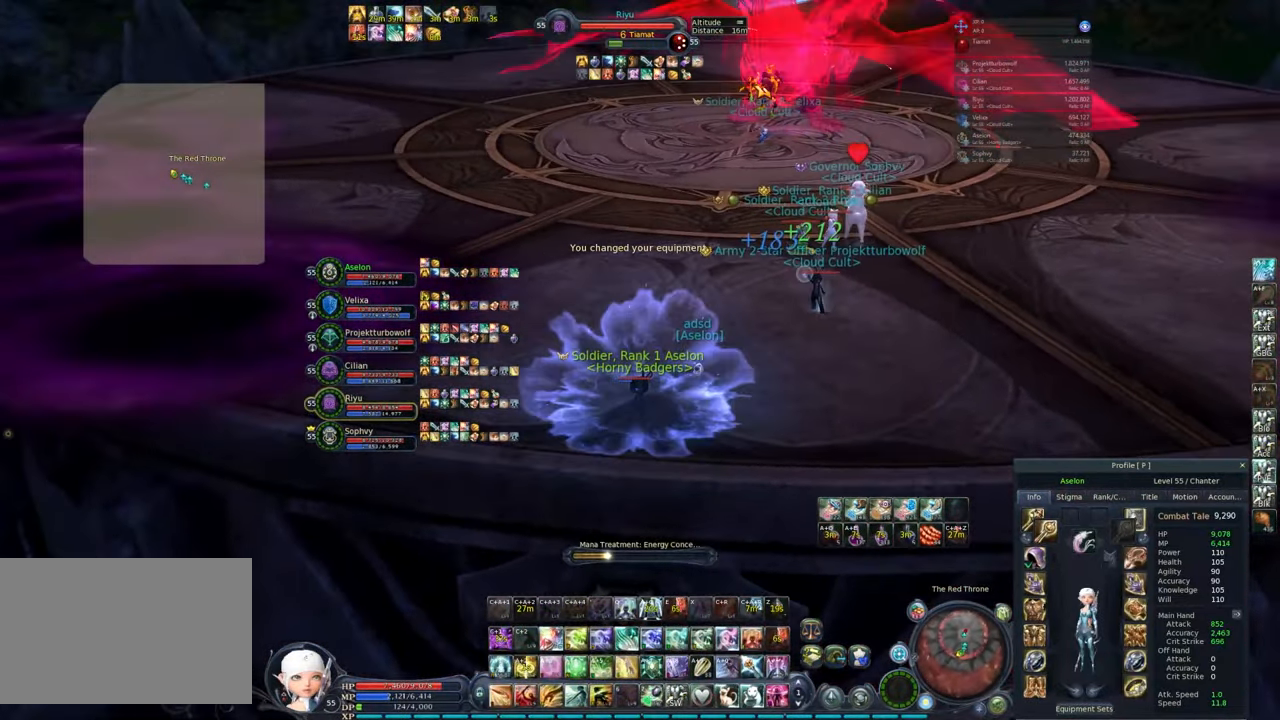
{"keys": [], "mouse": ["right"], "events": []}
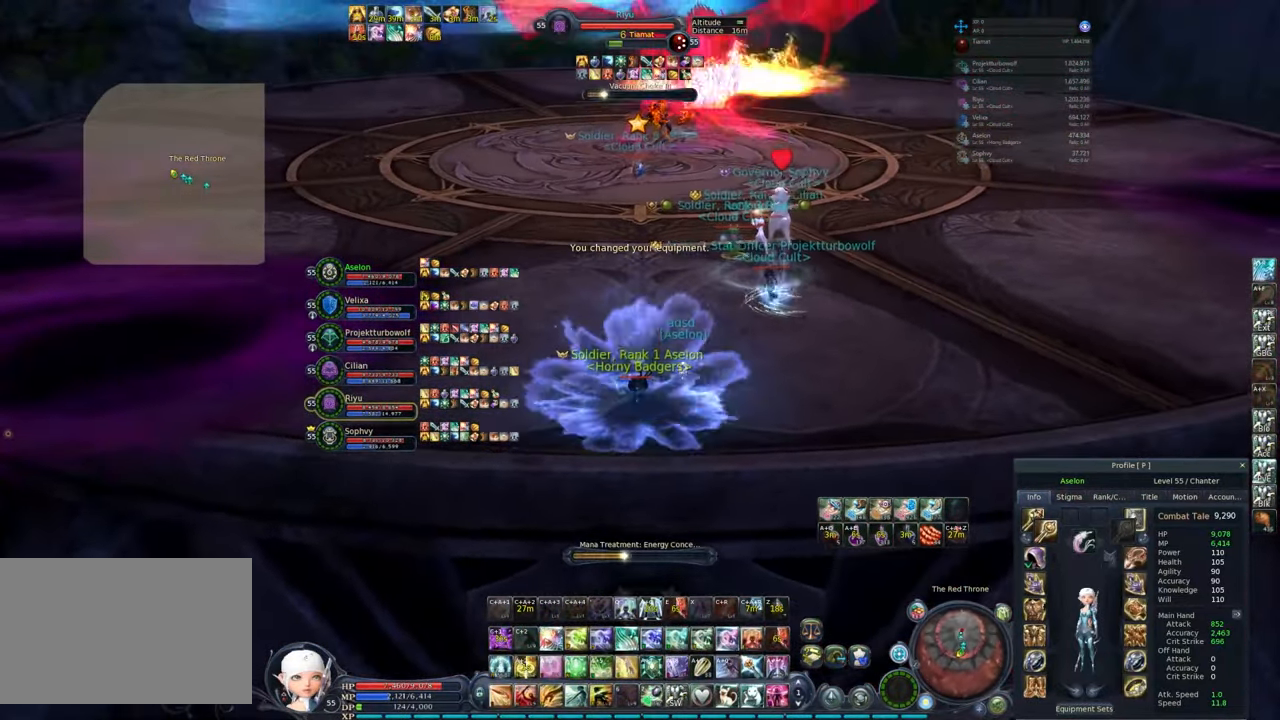
{"keys": [], "mouse": ["right"], "events": [[150, "mouse_wheel", "down"], [200, "mouse_wheel", "up"]]}
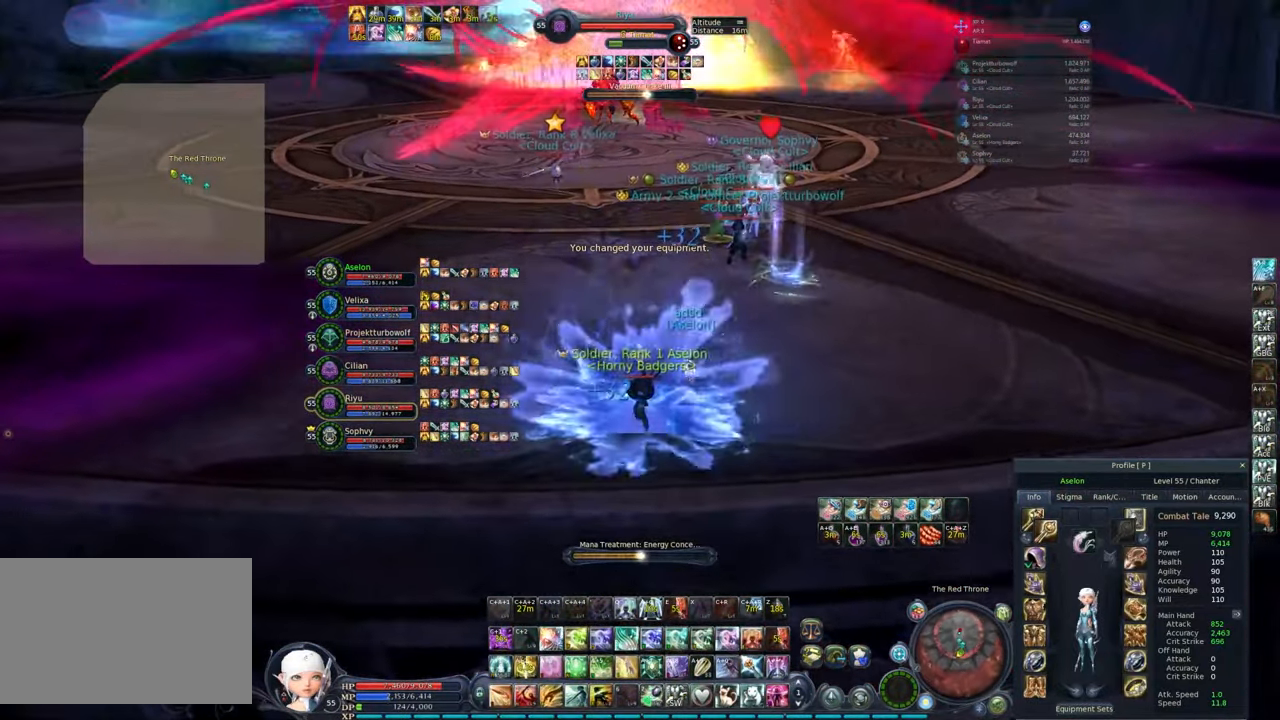
{"keys": [], "mouse": ["right"], "events": []}
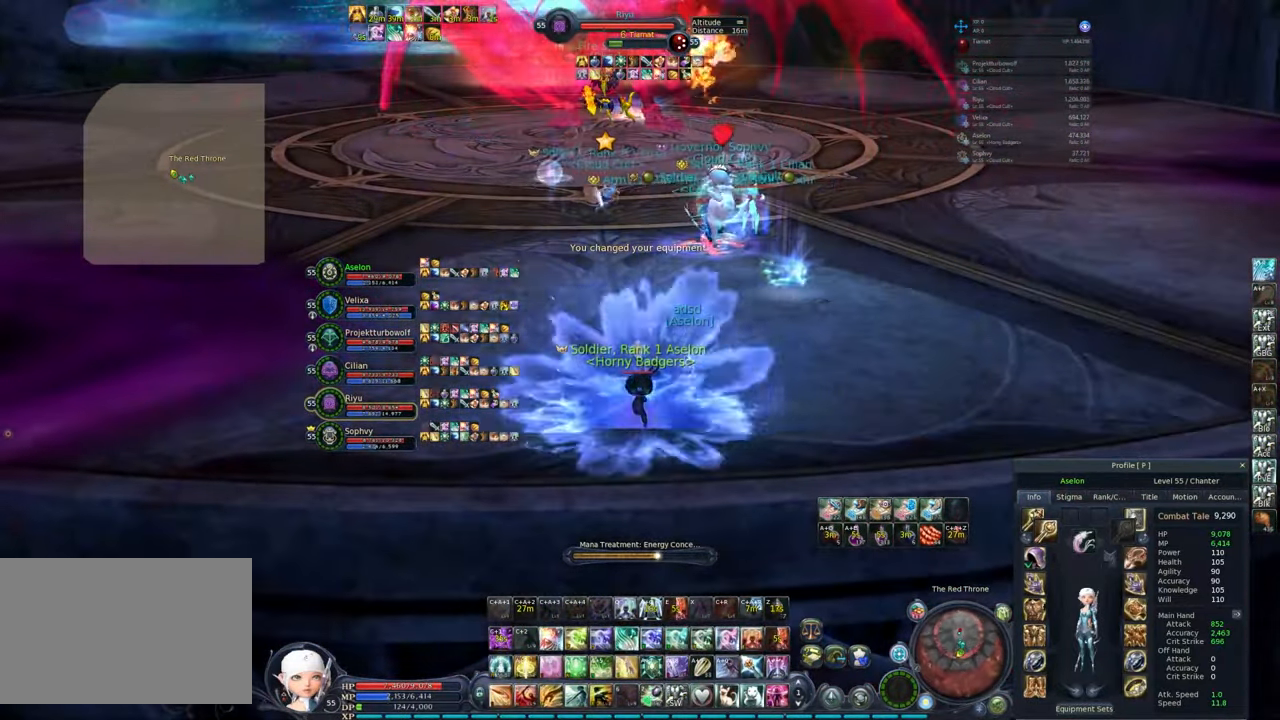
{"keys": [], "mouse": ["right"], "events": []}
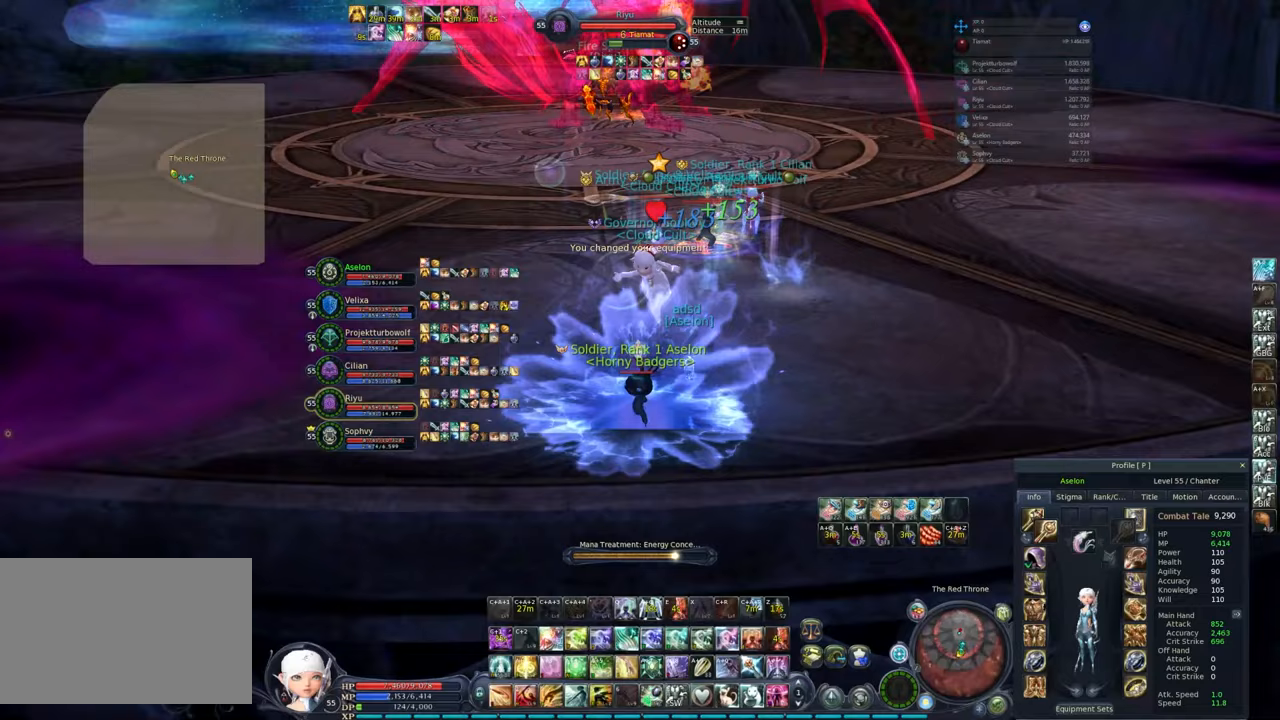
{"keys": [], "mouse": ["right"], "events": []}
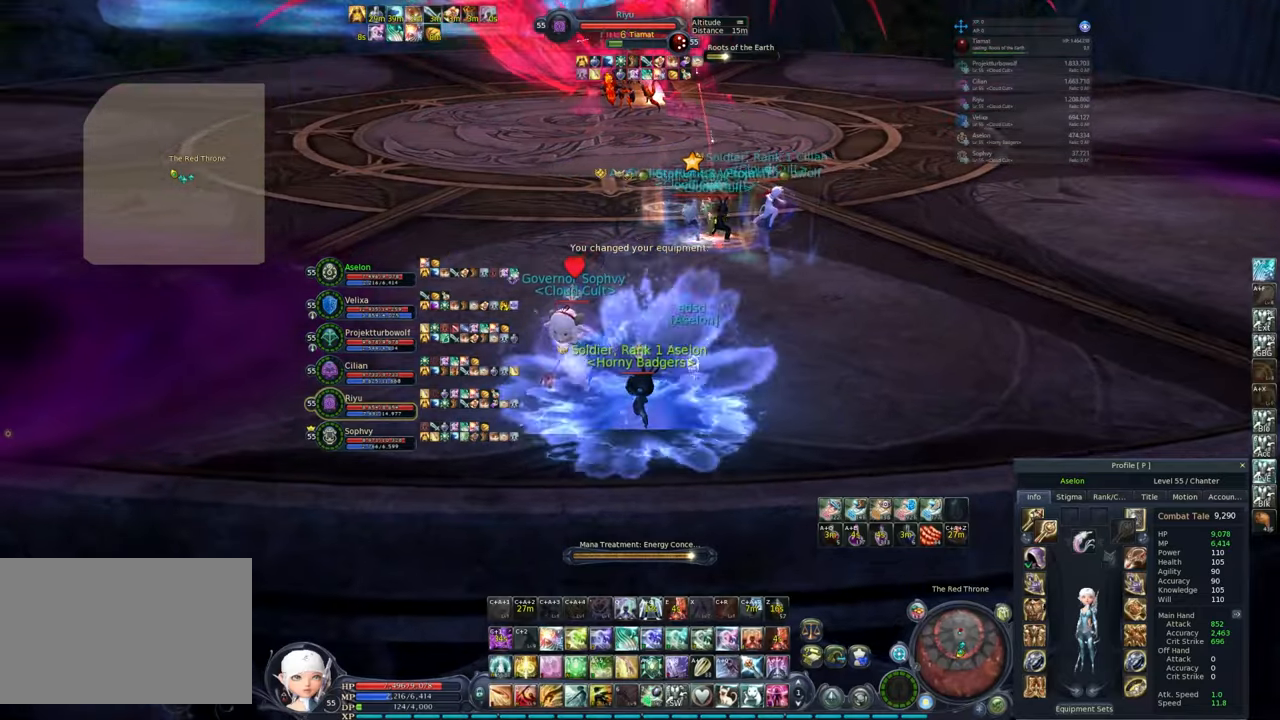
{"keys": ["w"], "mouse": ["right"], "events": [[400, "w", "down"]]}
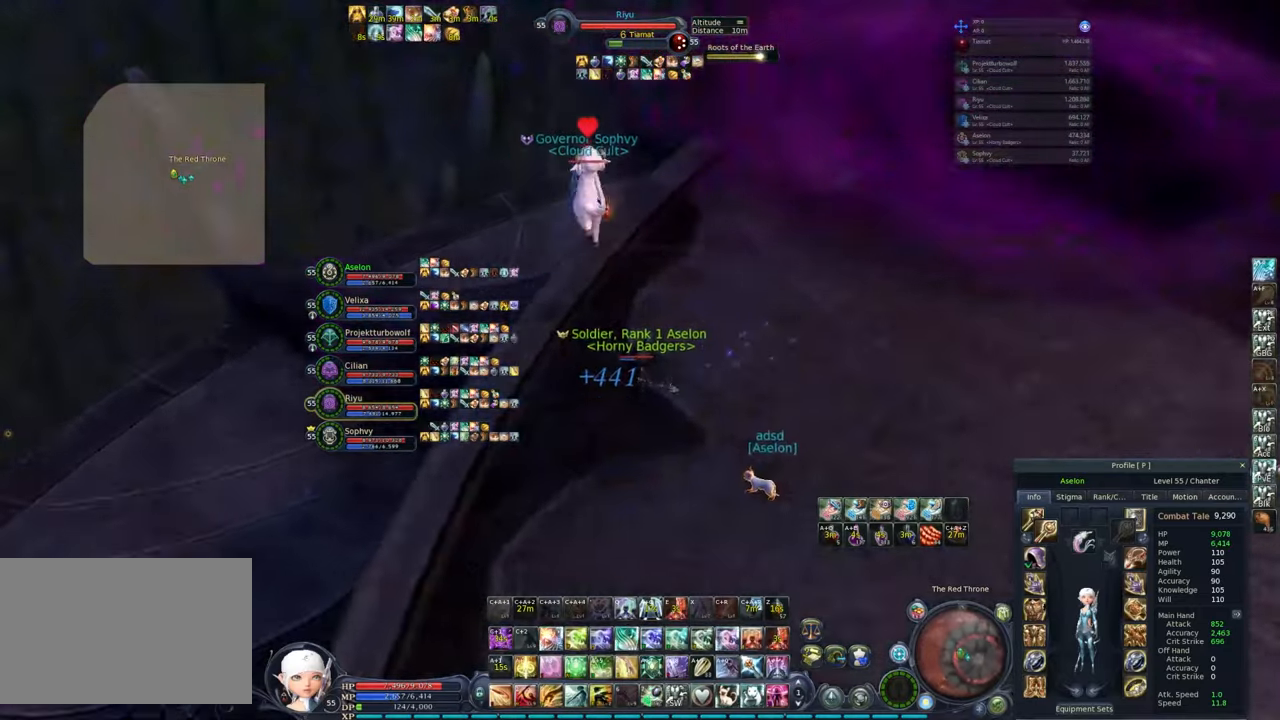
{"keys": ["w"], "mouse": ["right"], "events": []}
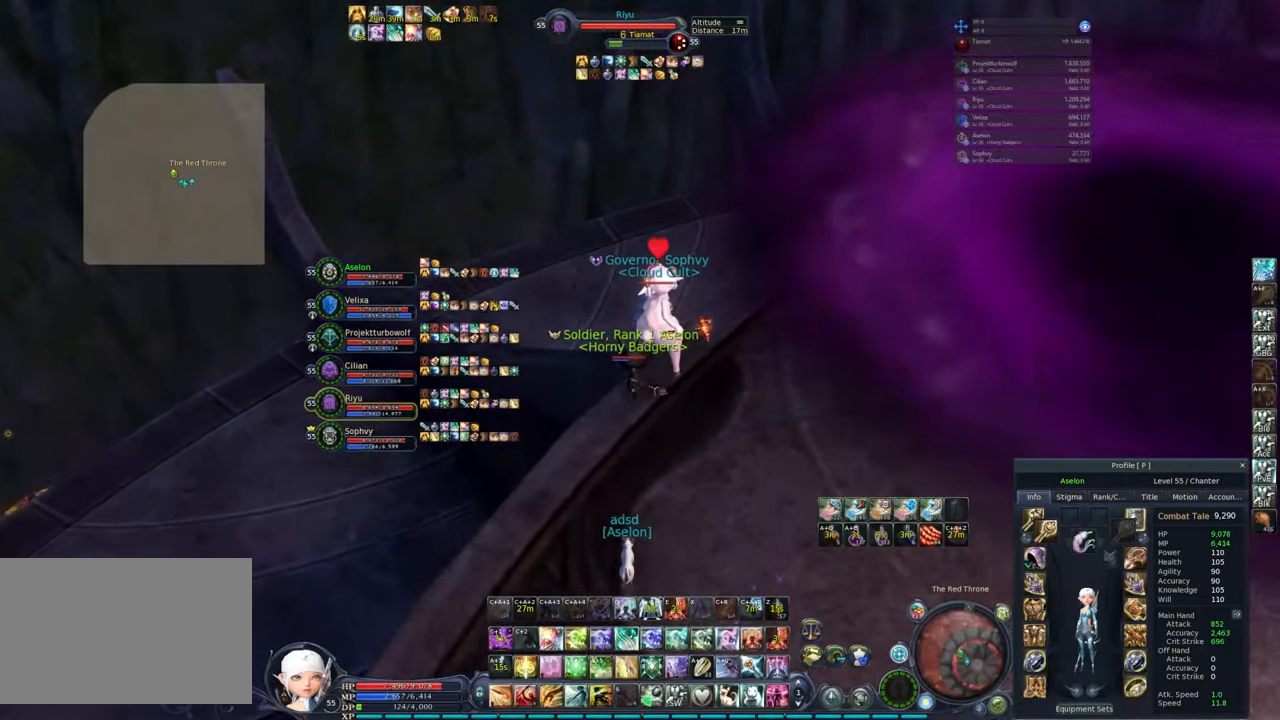
{"keys": ["a"], "mouse": ["right"], "events": [[50, "w", "up"], [467, "a", "down"]]}
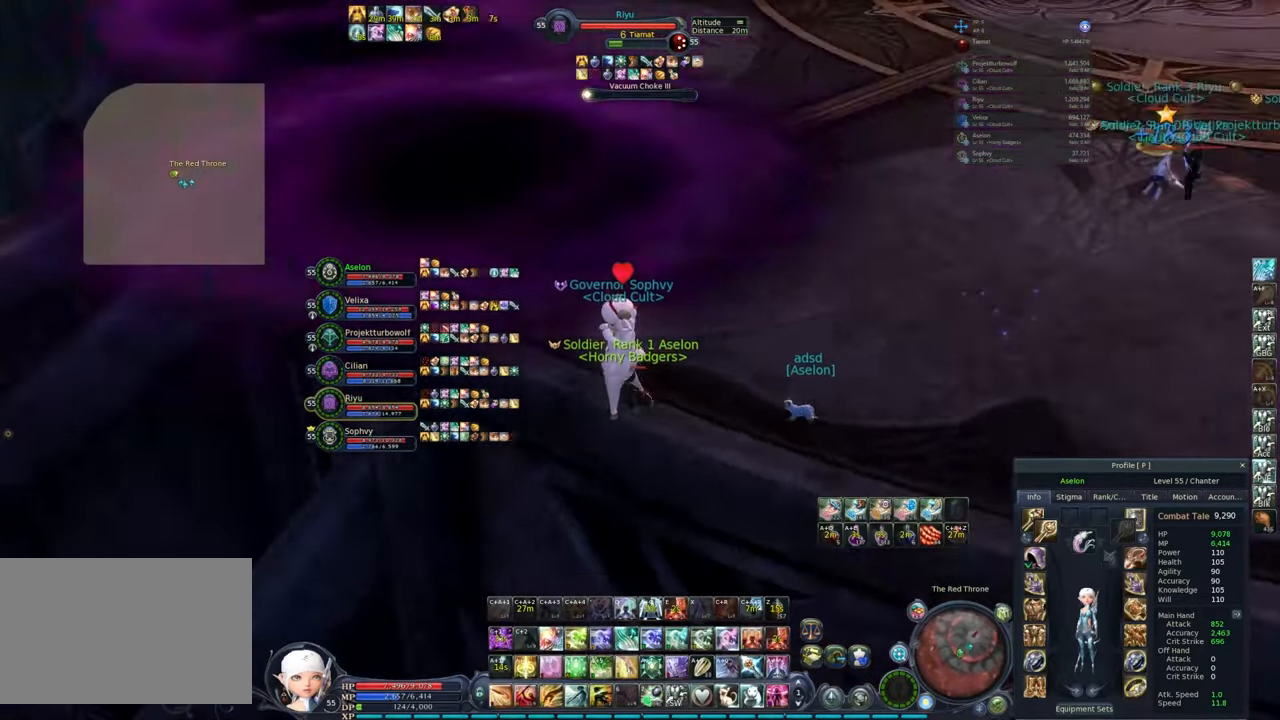
{"keys": [], "mouse": ["right"], "events": [[67, "a", "up"]]}
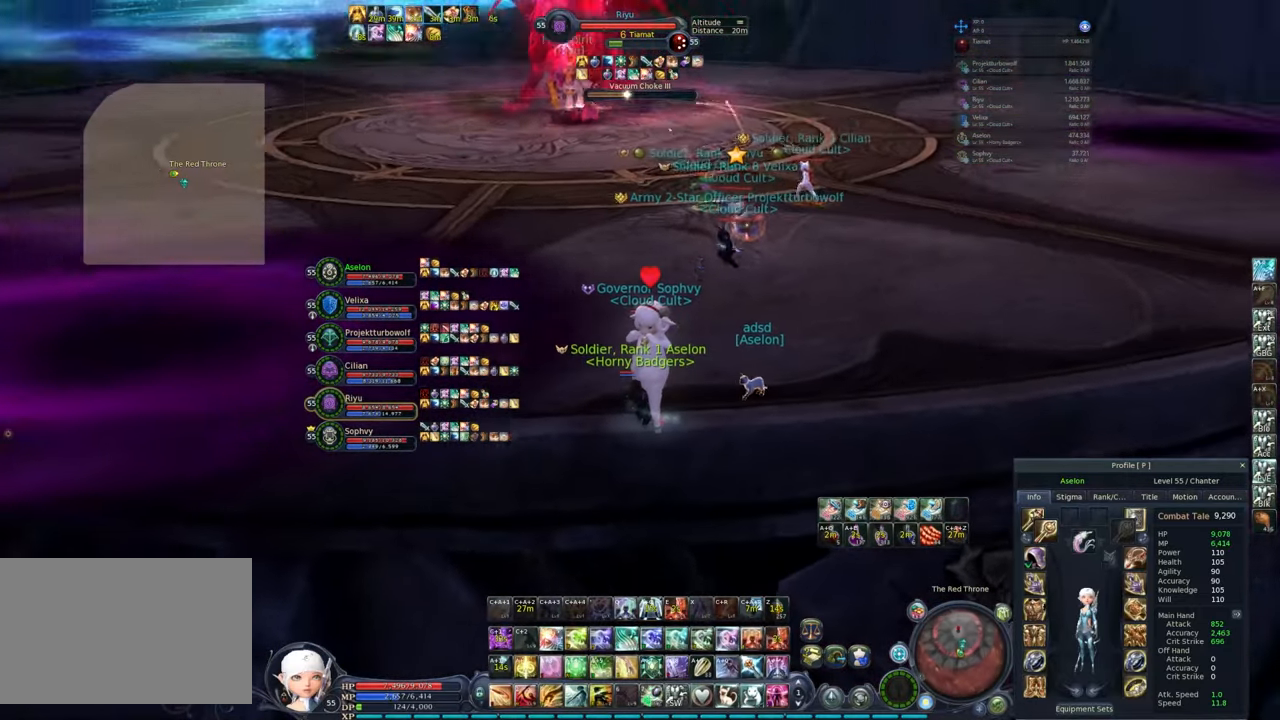
{"keys": [], "mouse": ["right"], "events": []}
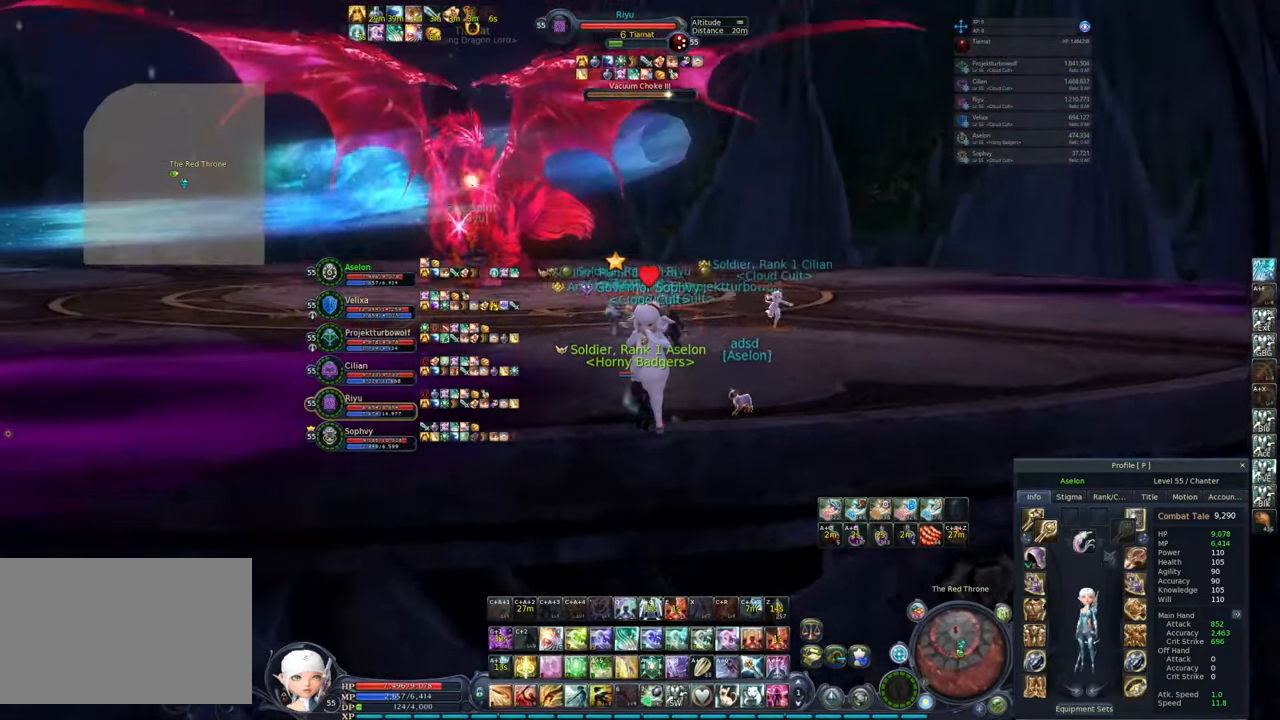
{"keys": [], "mouse": ["right"], "events": []}
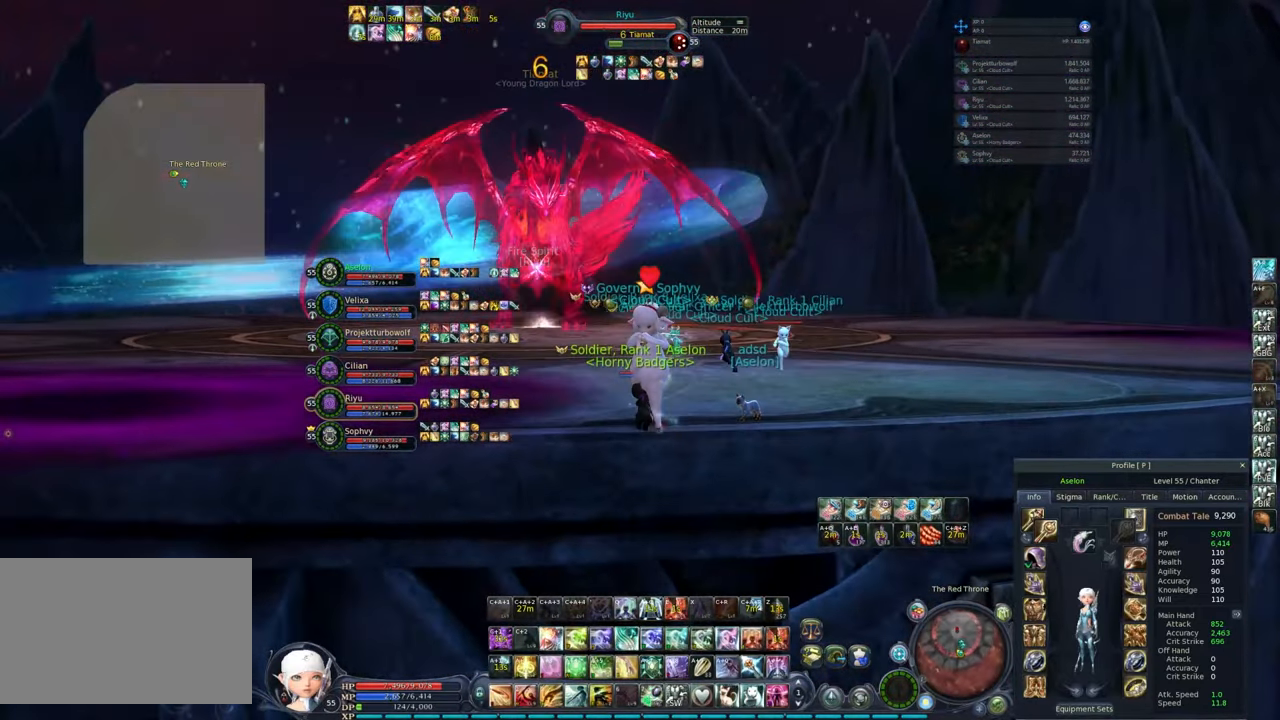
{"keys": [], "mouse": ["right"], "events": []}
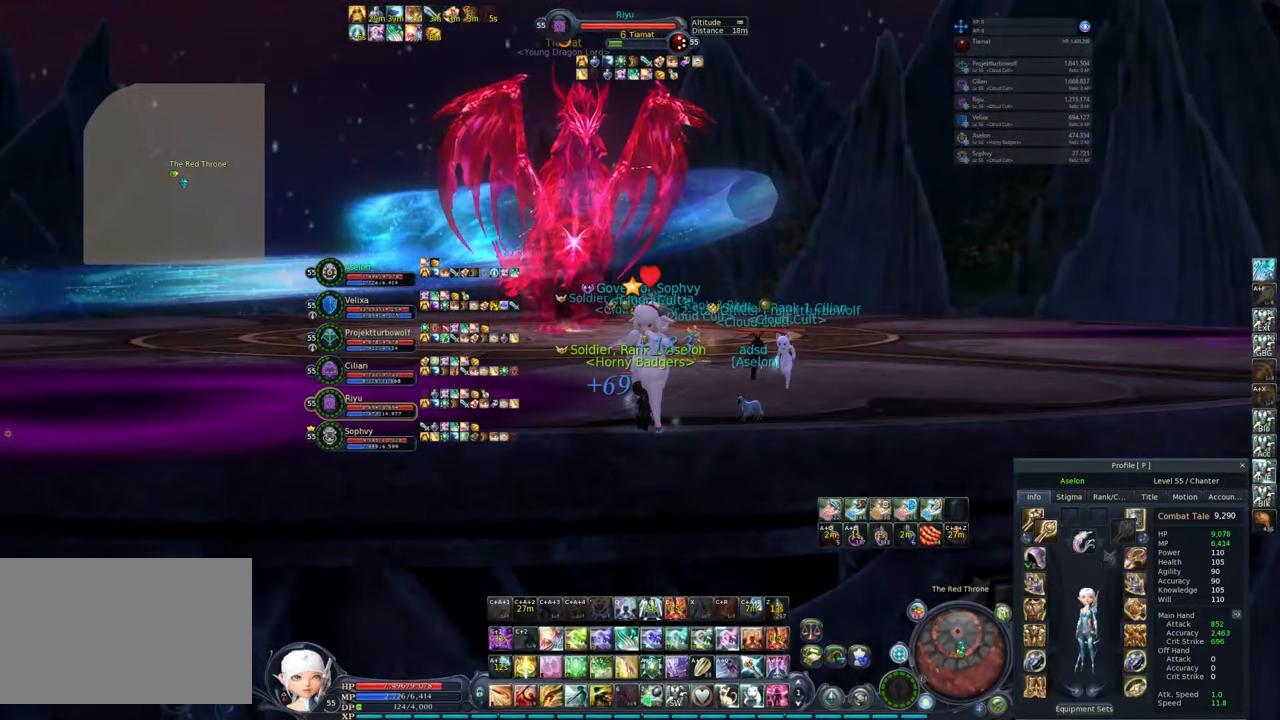
{"keys": [], "mouse": ["right"], "events": []}
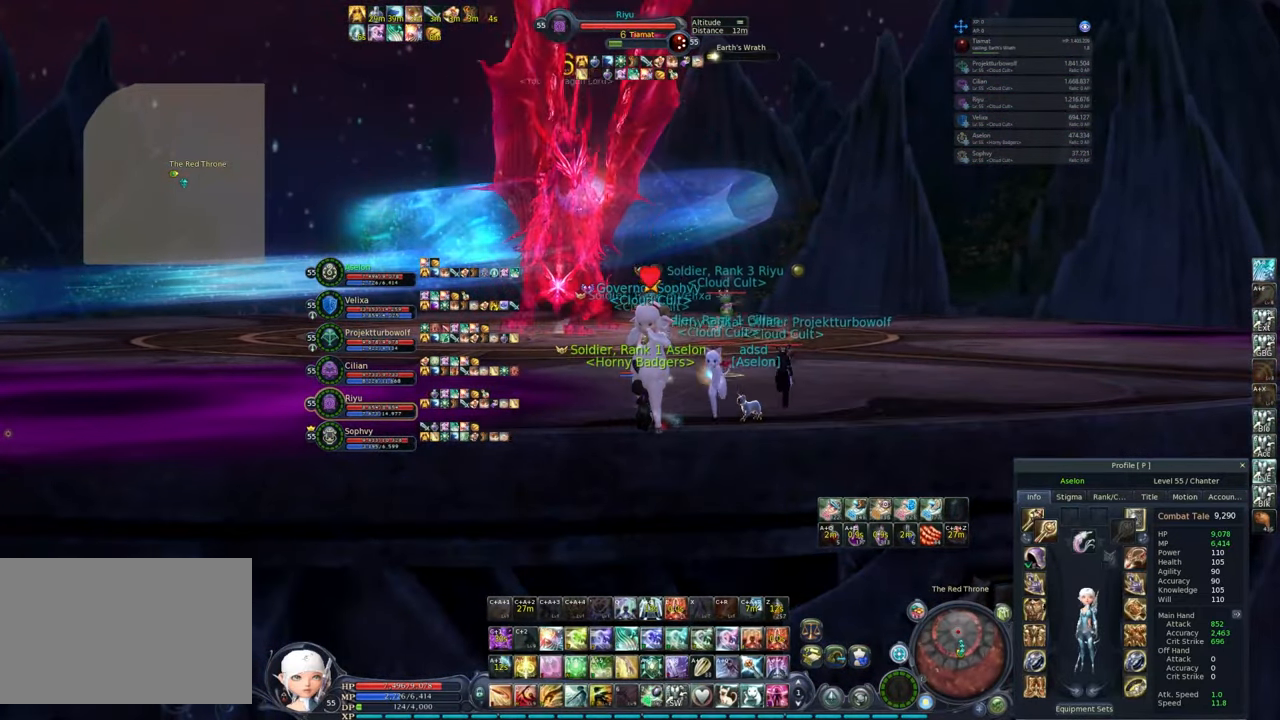
{"keys": [], "mouse": ["right"], "events": []}
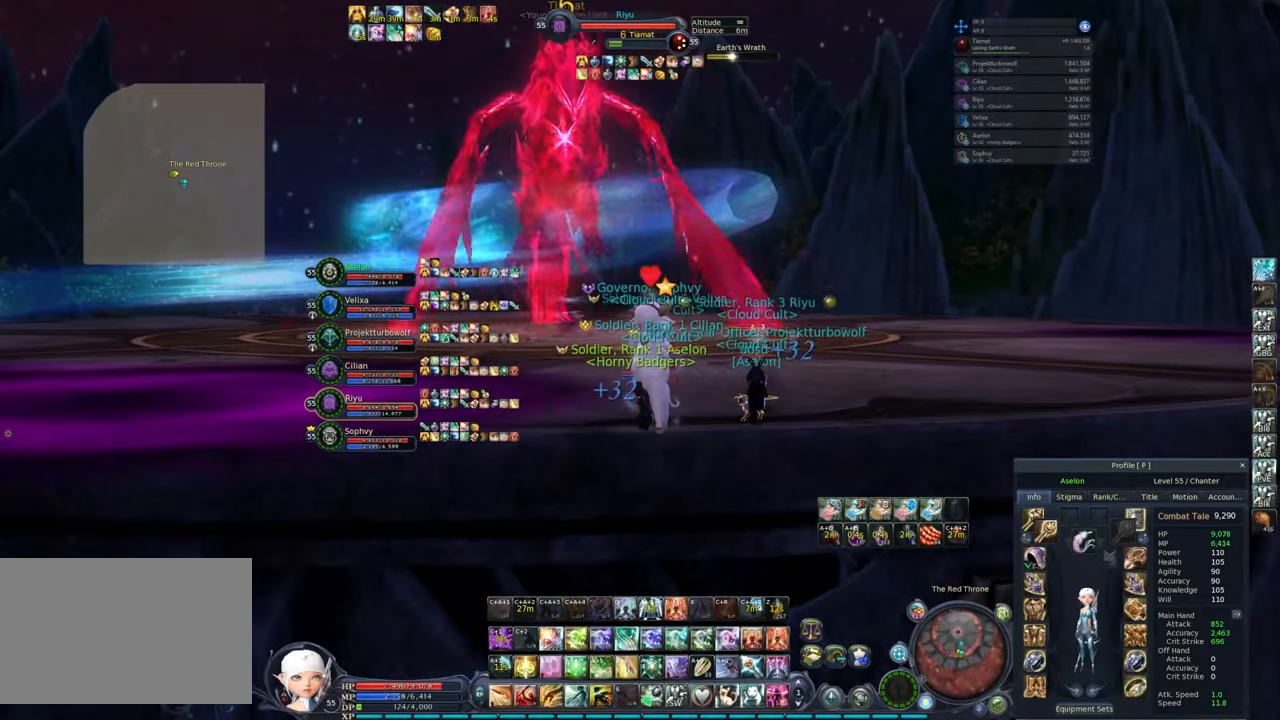
{"keys": [], "mouse": ["right"], "events": []}
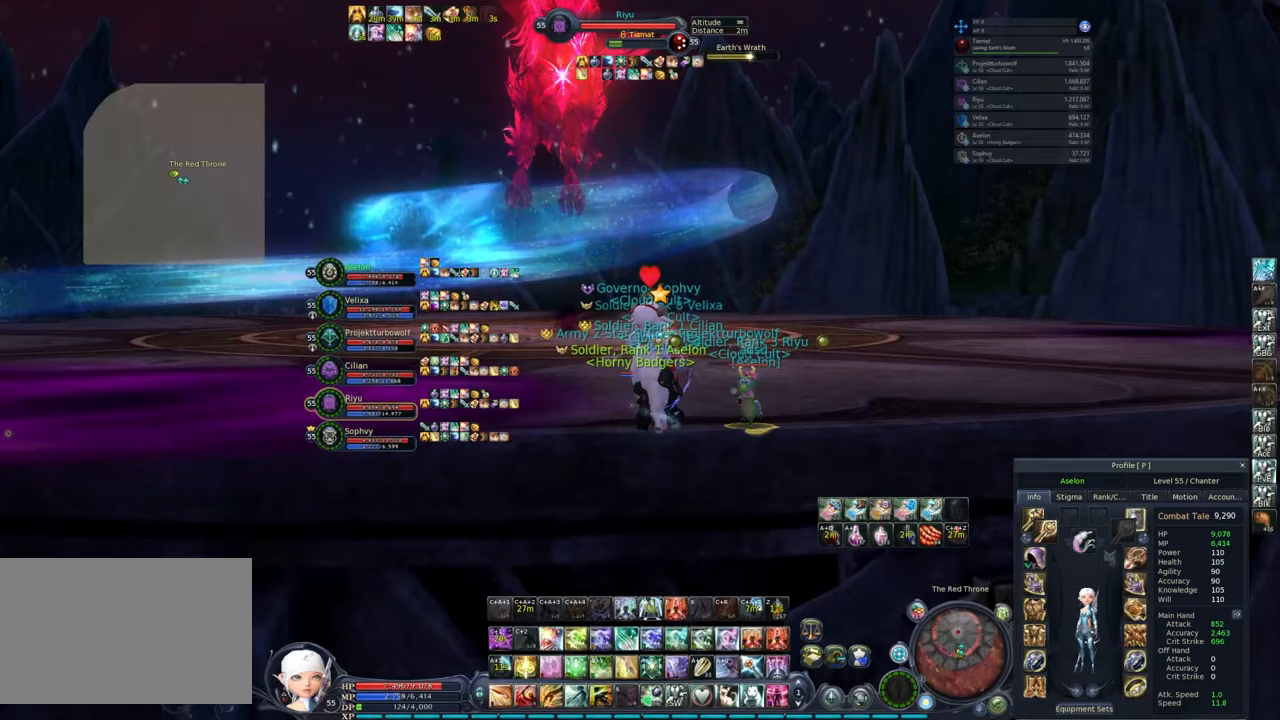
{"keys": [], "mouse": ["right"], "events": []}
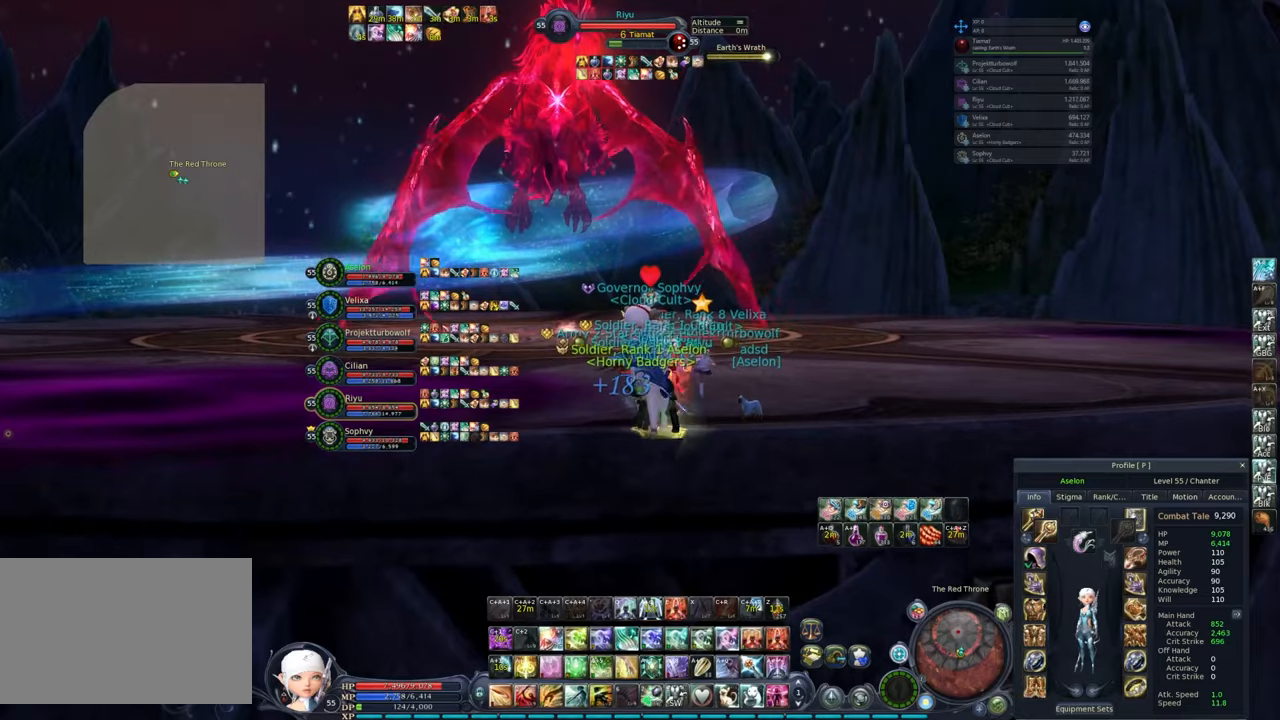
{"keys": [], "mouse": ["right"], "events": []}
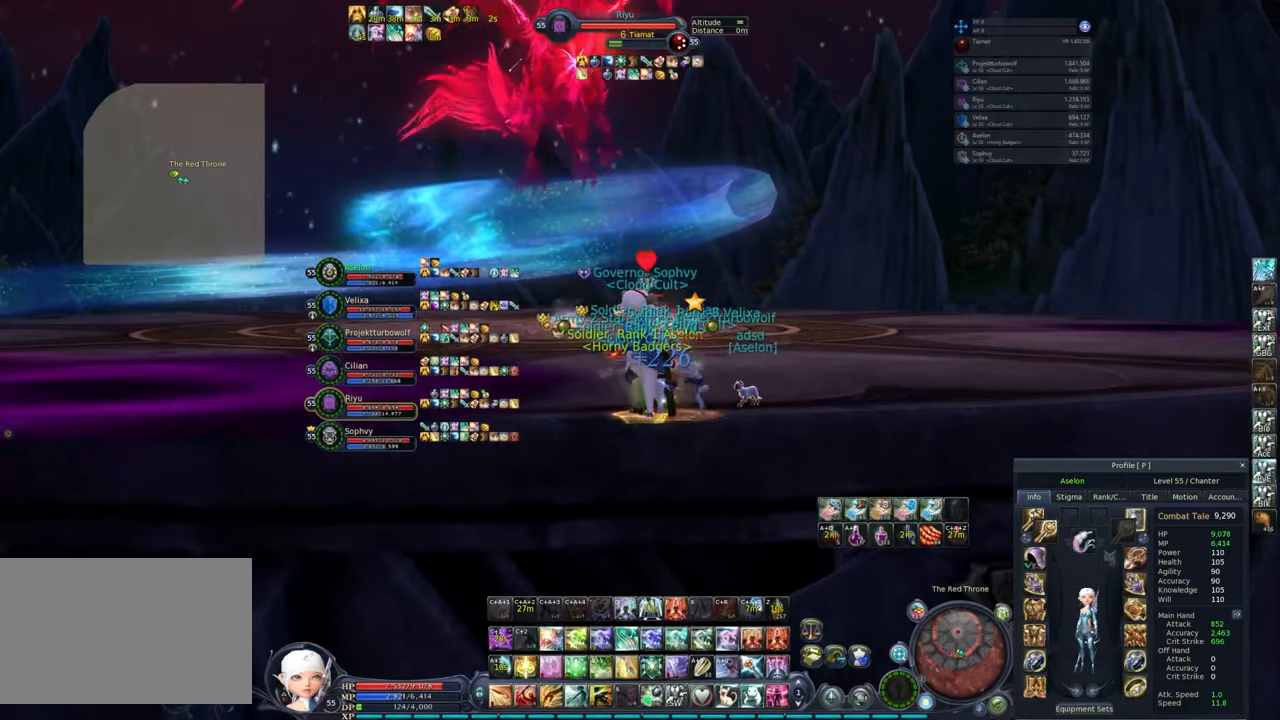
{"keys": [], "mouse": ["right"], "events": [[367, "alt", "down"], [417, "e", "down"], [467, "e", "up"], [500, "alt", "up"]]}
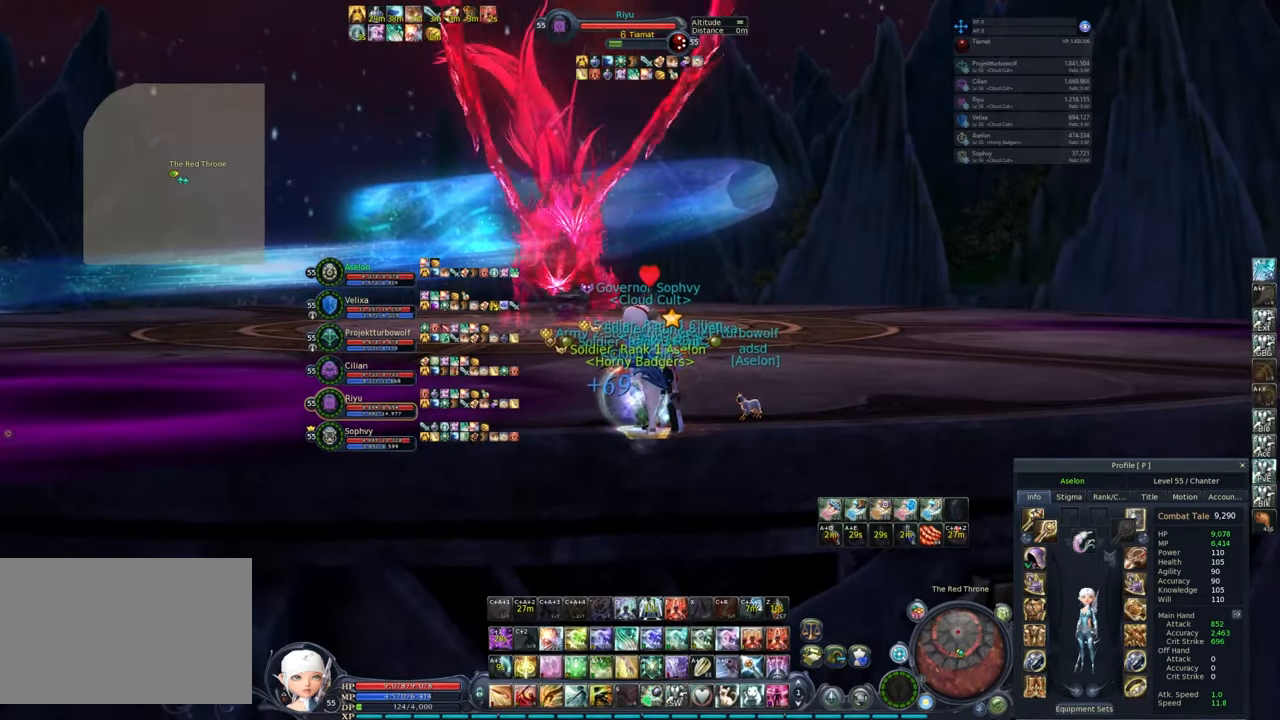
{"keys": [], "mouse": ["right"], "events": []}
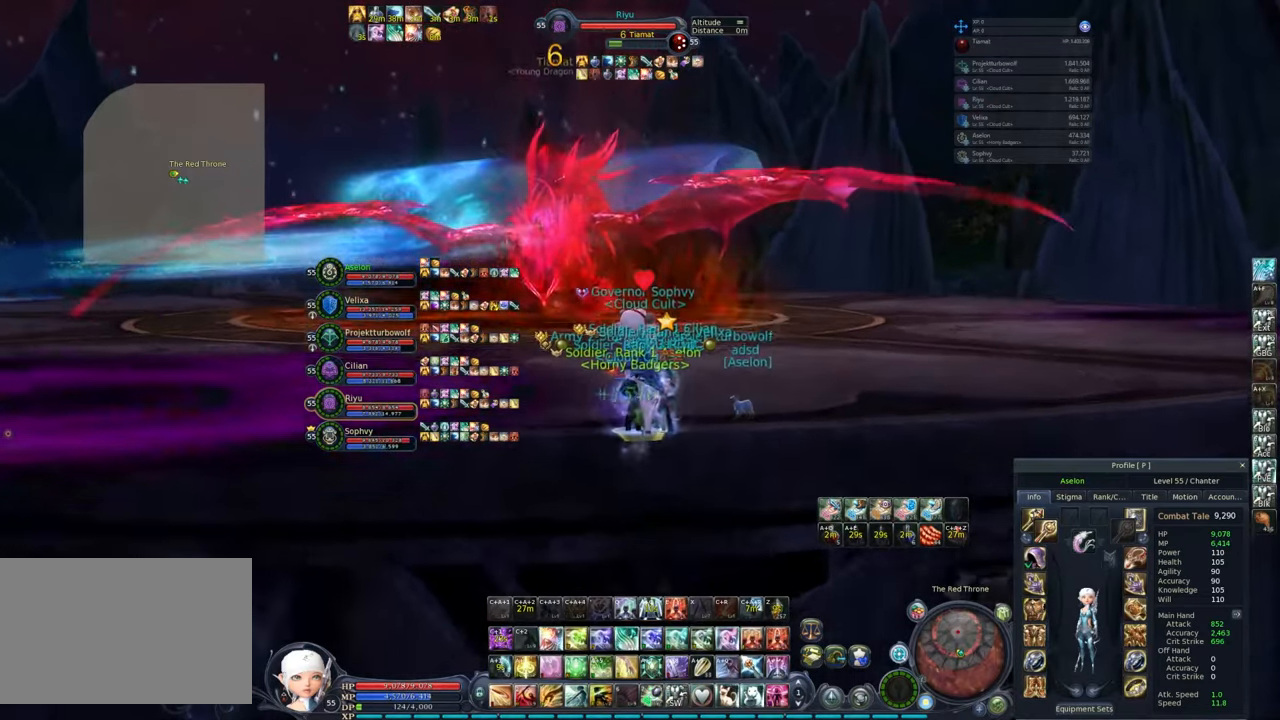
{"keys": [], "mouse": ["right"], "events": []}
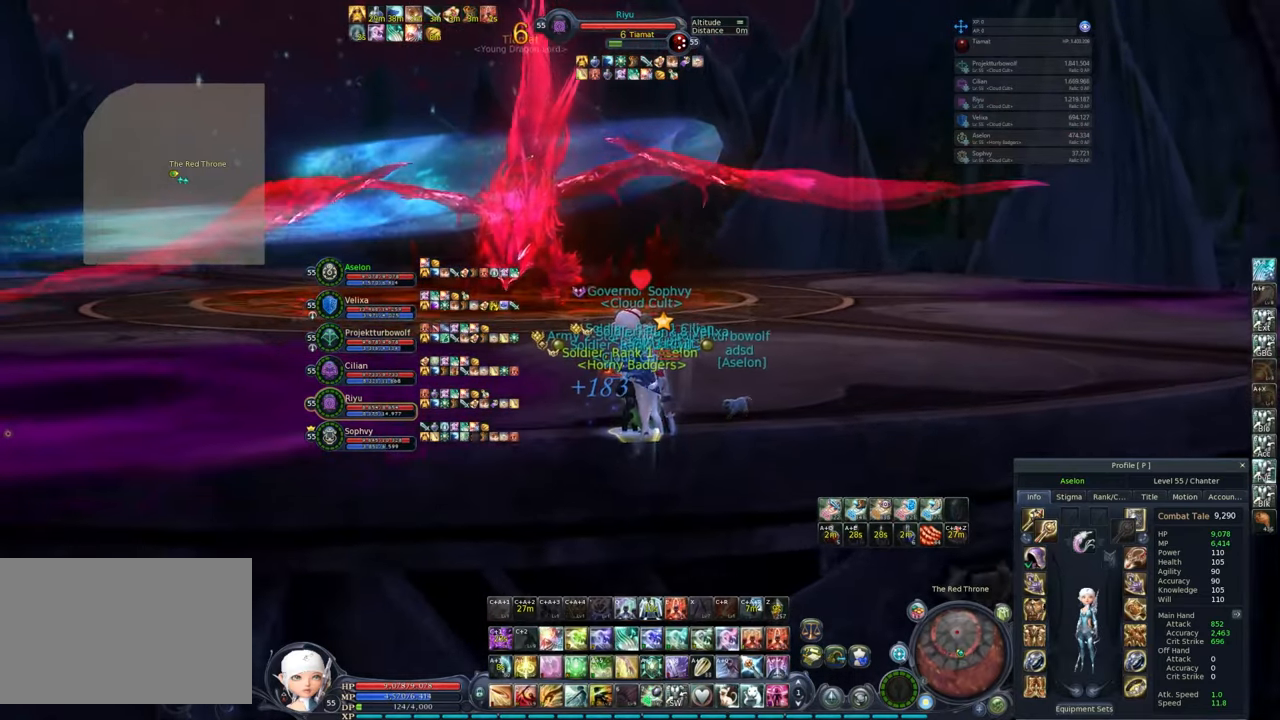
{"keys": [], "mouse": ["right"], "events": []}
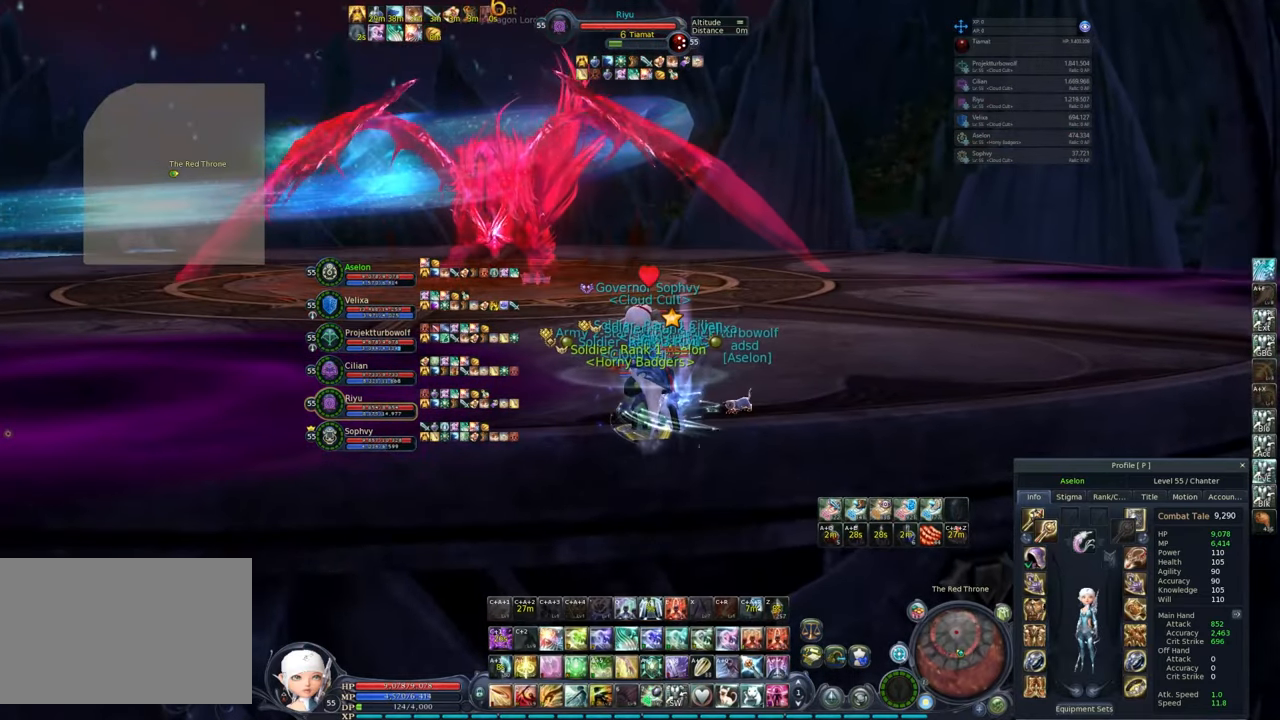
{"keys": [], "mouse": ["right"], "events": []}
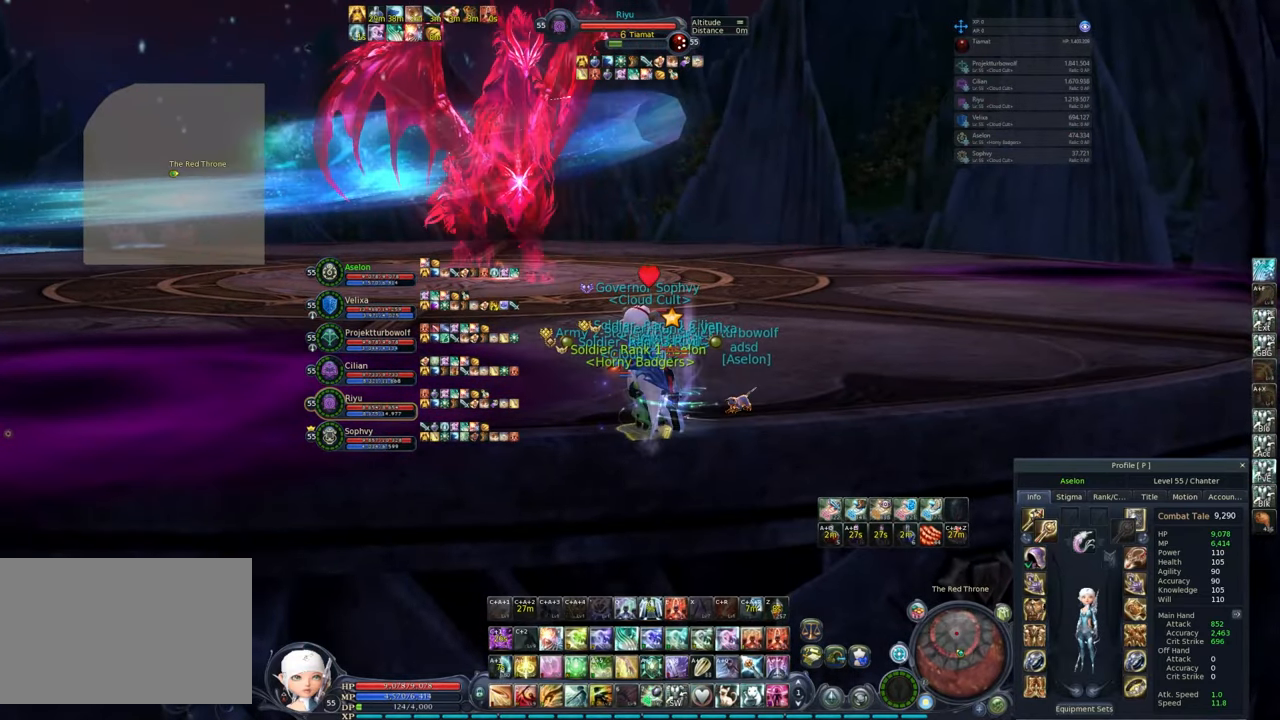
{"keys": [], "mouse": ["right"], "events": []}
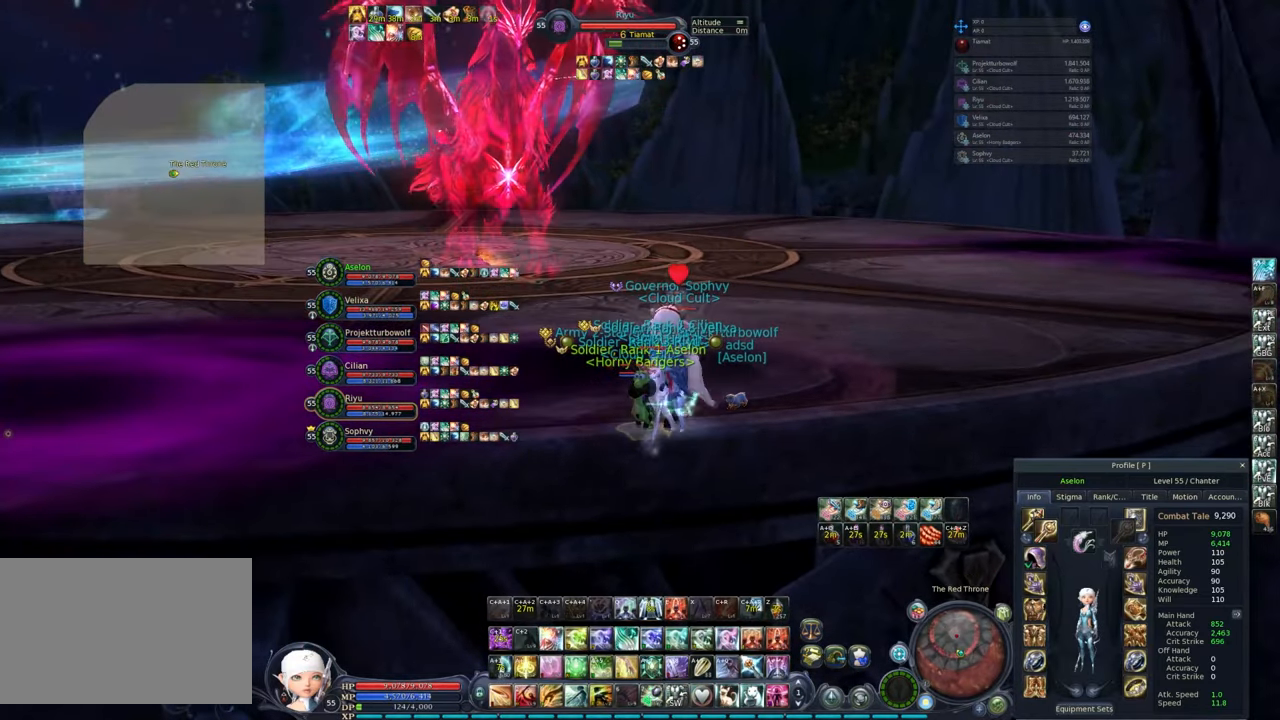
{"keys": ["d", "w"], "mouse": ["right"], "events": [[133, "d", "down"], [133, "w", "down"], [267, "d", "up"], [367, "d", "down"]]}
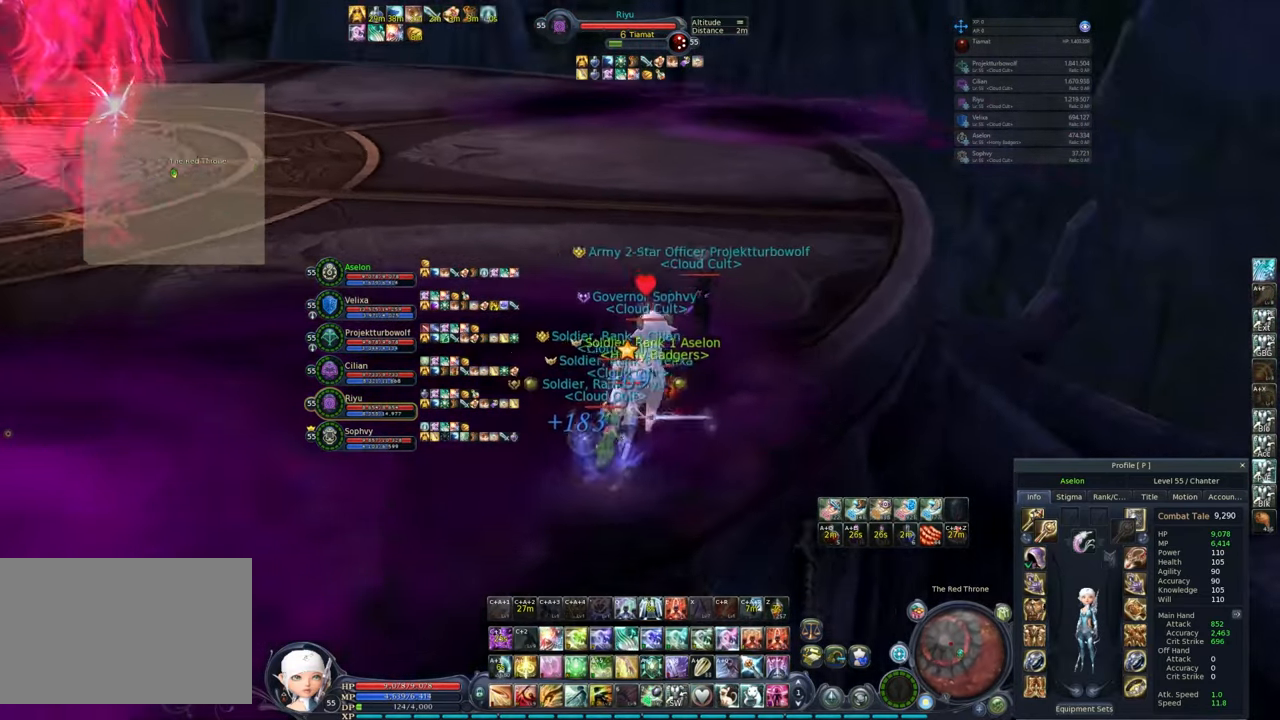
{"keys": ["w"], "mouse": ["right"], "events": [[200, "d", "up"]]}
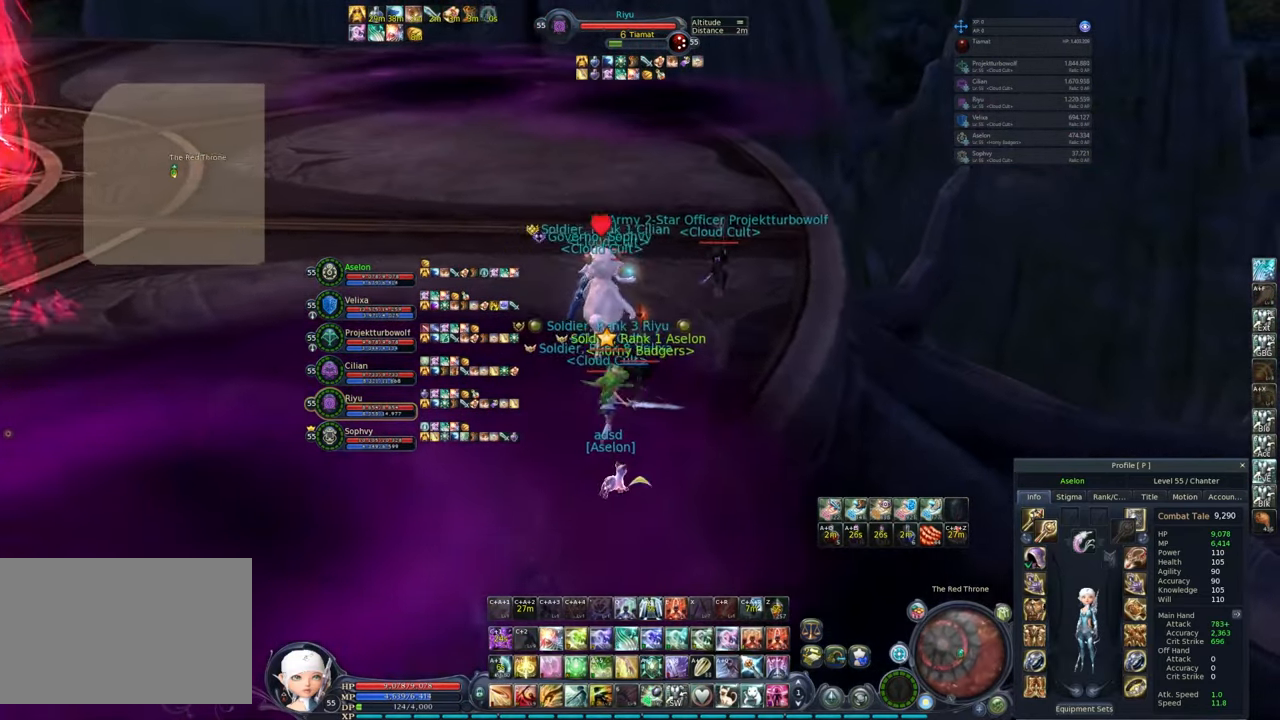
{"keys": ["w"], "mouse": ["right"], "events": [[200, "space", "down"], [350, "space", "up"]]}
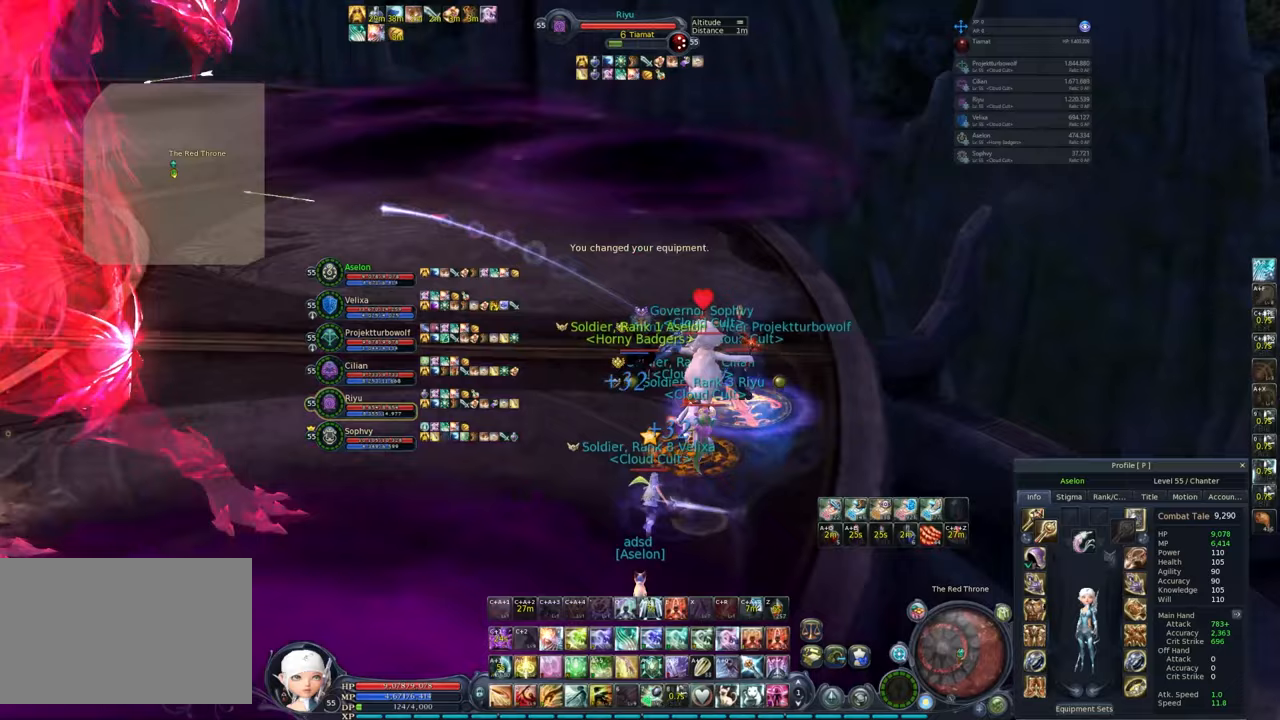
{"keys": ["e", "q", "w"], "mouse": ["right"]}
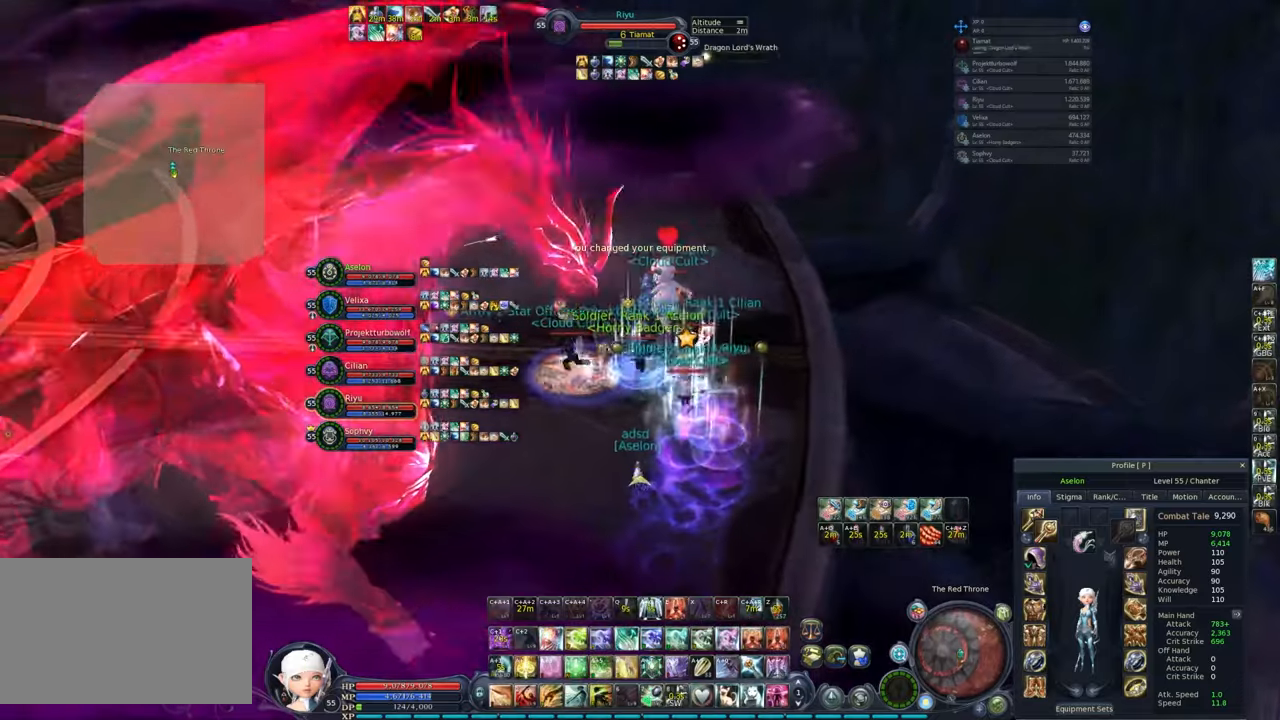
{"keys": ["w"], "mouse": ["right"], "events": [[50, "q", "up"], [150, "e", "up"], [150, "q", "down"], [233, "e", "down"], [233, "q", "up"], [283, "e", "up"]]}
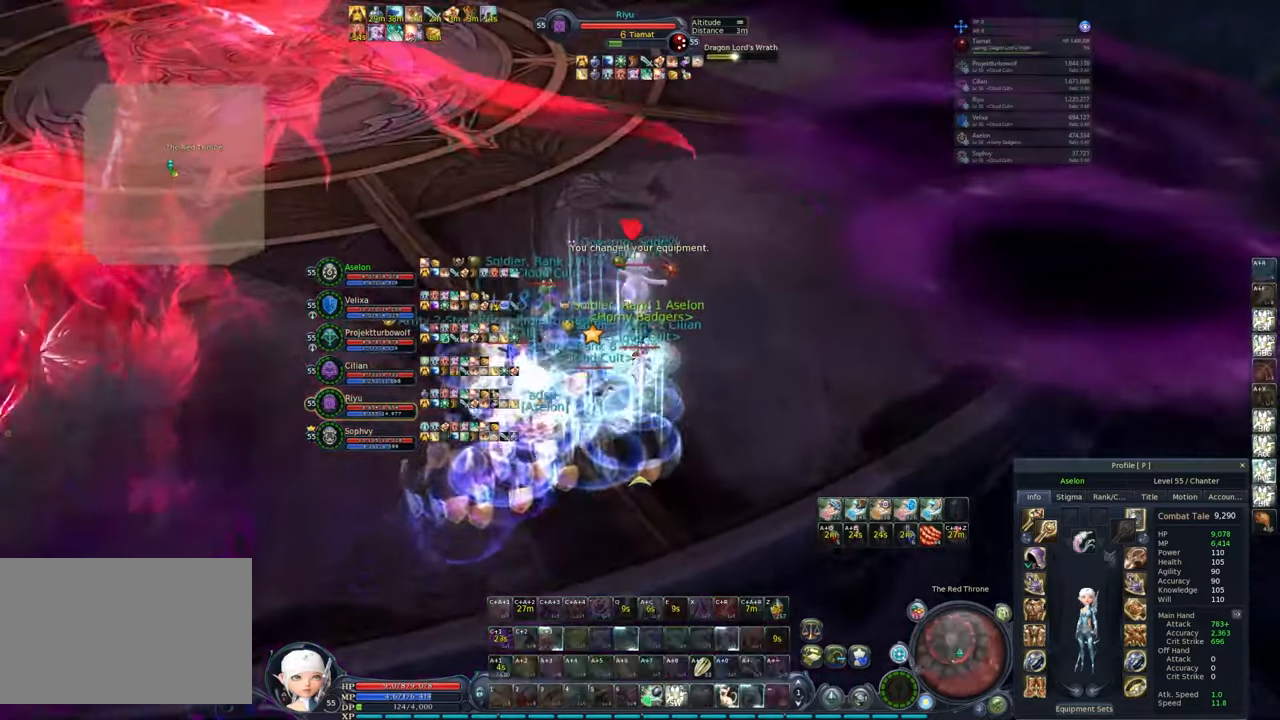
{"keys": ["w"], "mouse": ["right"], "events": []}